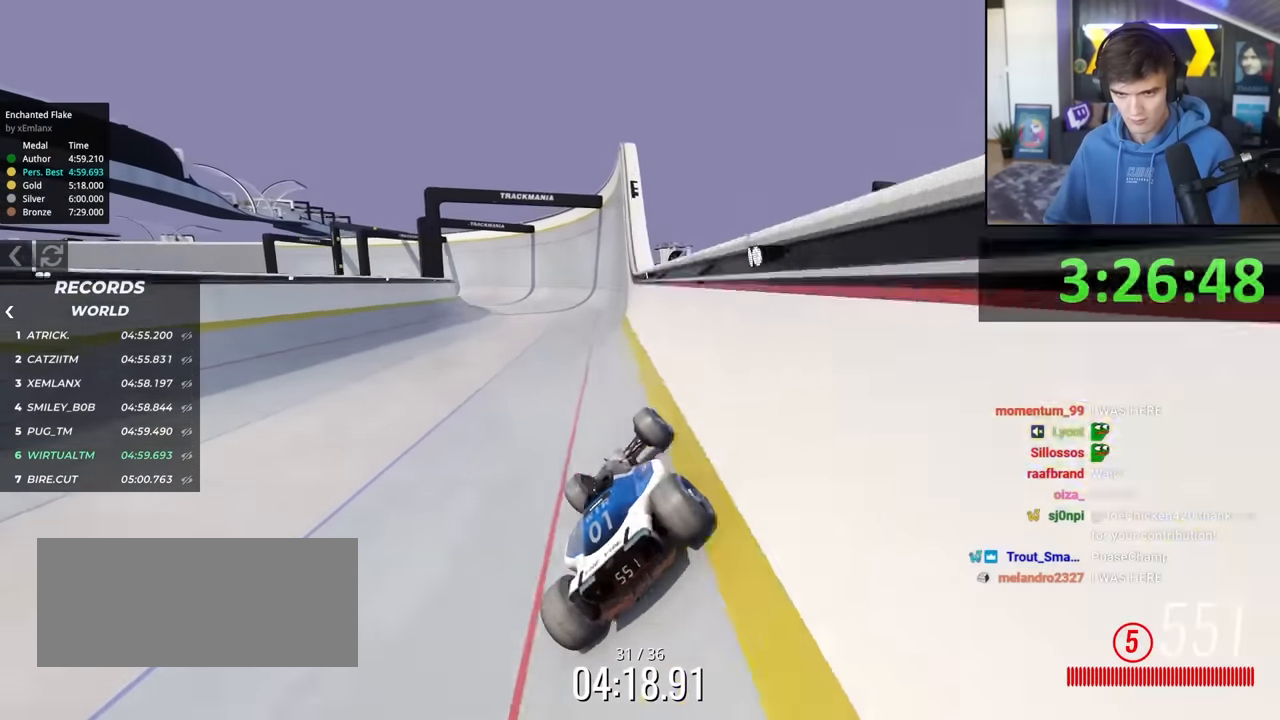
Gameplay with keyboard; each line is a JSON object with the keys held at the frame after it. "events" lists presses ("down") and releases ("up") of "brake", "down", "left", "right" and "up" between this image and that frame as [ms after this image, input, new state], when the widget could be followed in between. No other keys are recorded. Mouse input is not recorded. Key names are as the overlay labels them; some are game actions (e.g. jump) rather than physical keys.
{"keys": ["left", "up"], "events": [[384, "left", "down"]]}
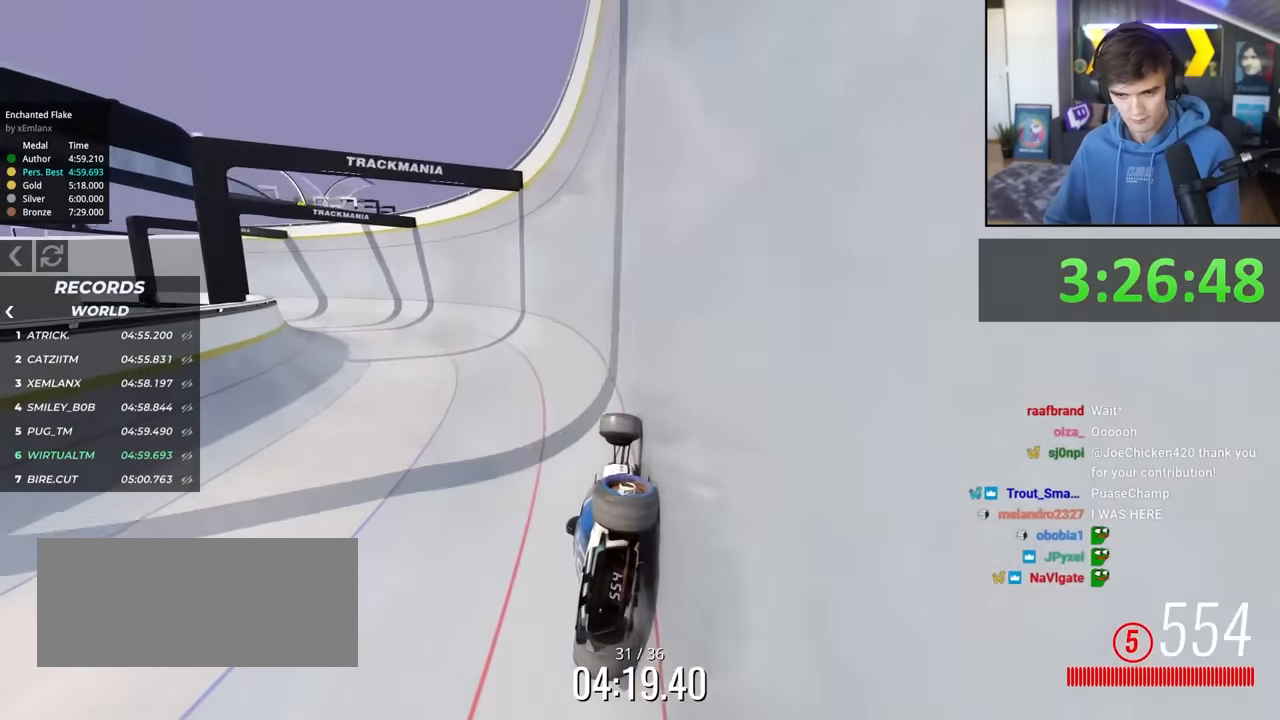
{"keys": ["left", "up"], "events": []}
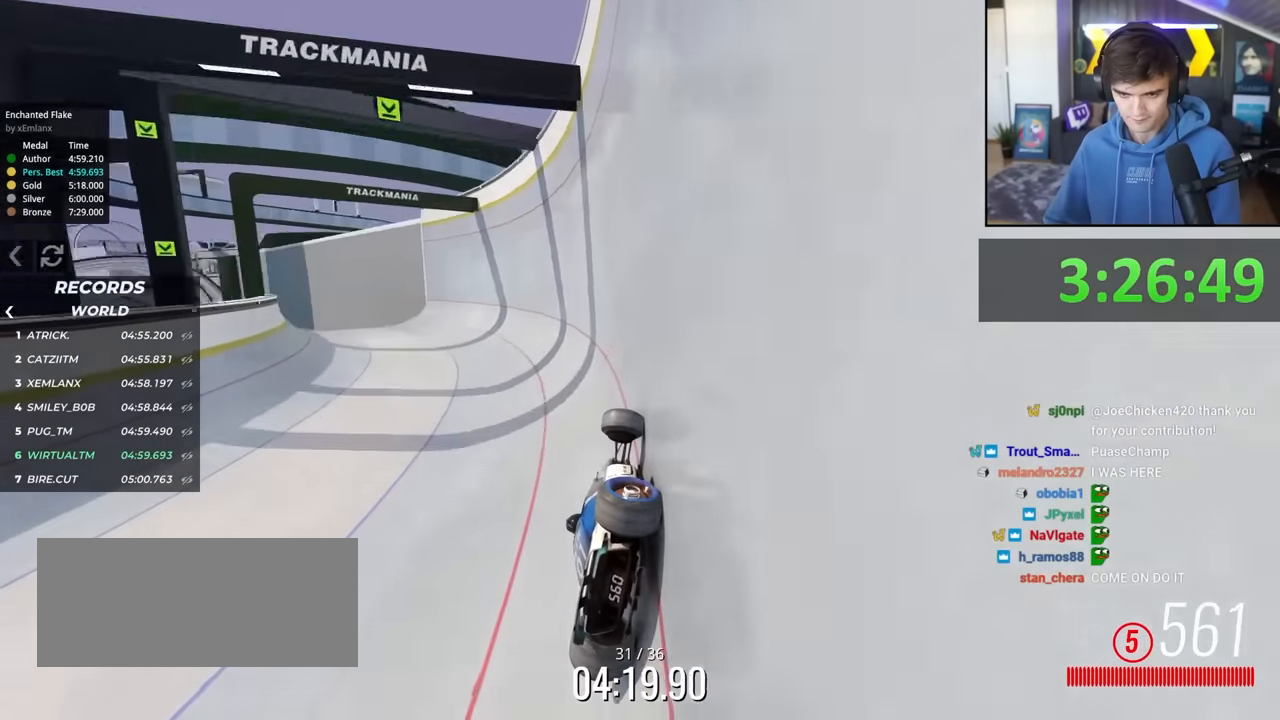
{"keys": ["left", "up"], "events": []}
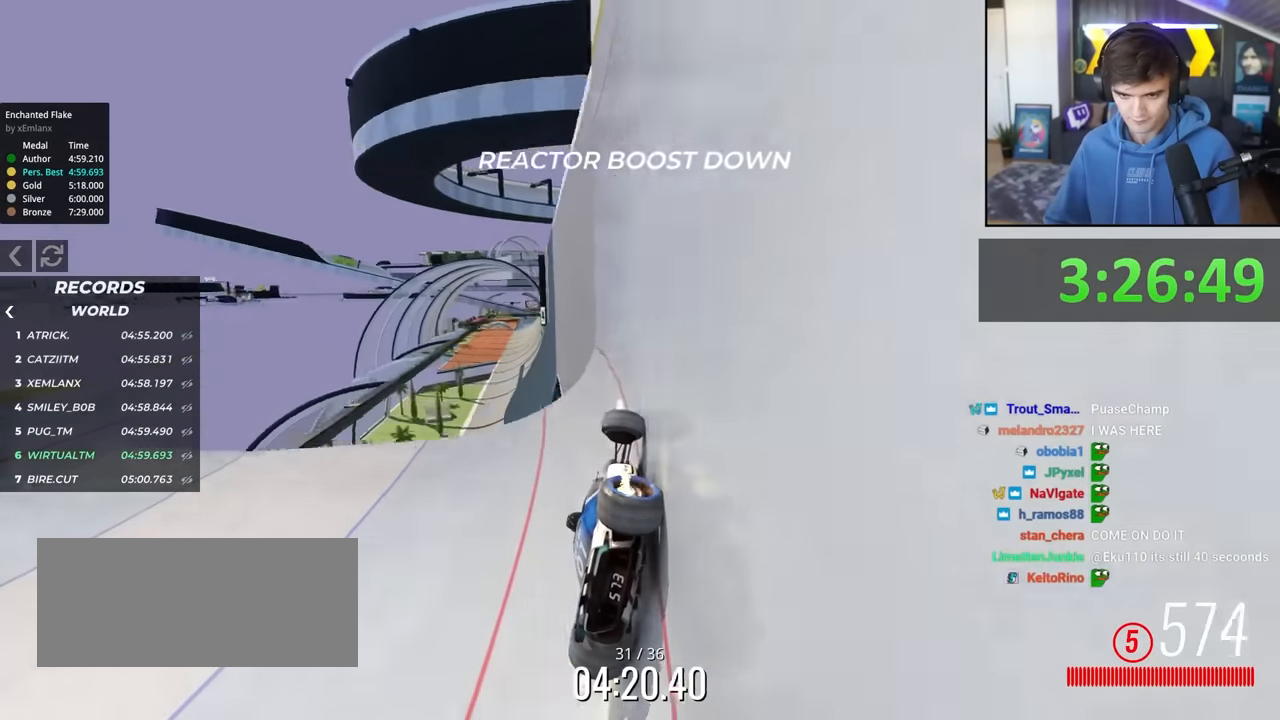
{"keys": ["up"], "events": [[200, "left", "up"]]}
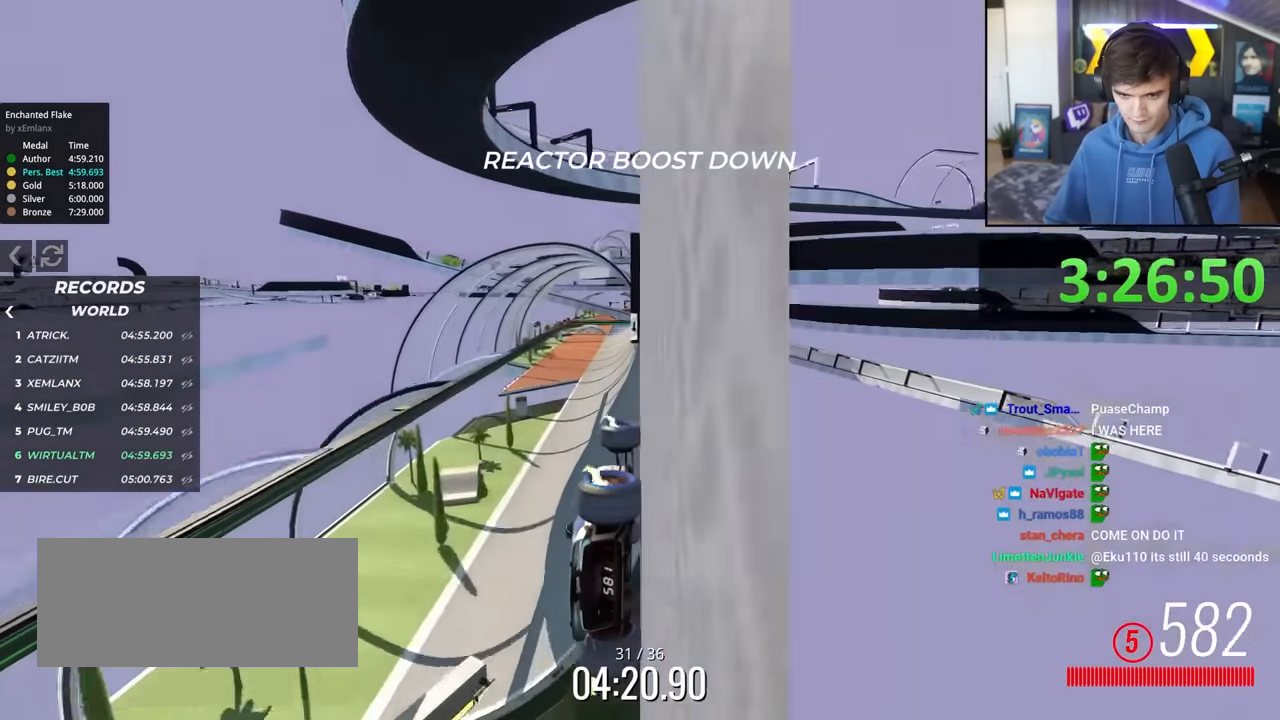
{"keys": ["up"], "events": [[67, "left", "down"], [217, "left", "up"], [300, "right", "down"], [450, "right", "up"]]}
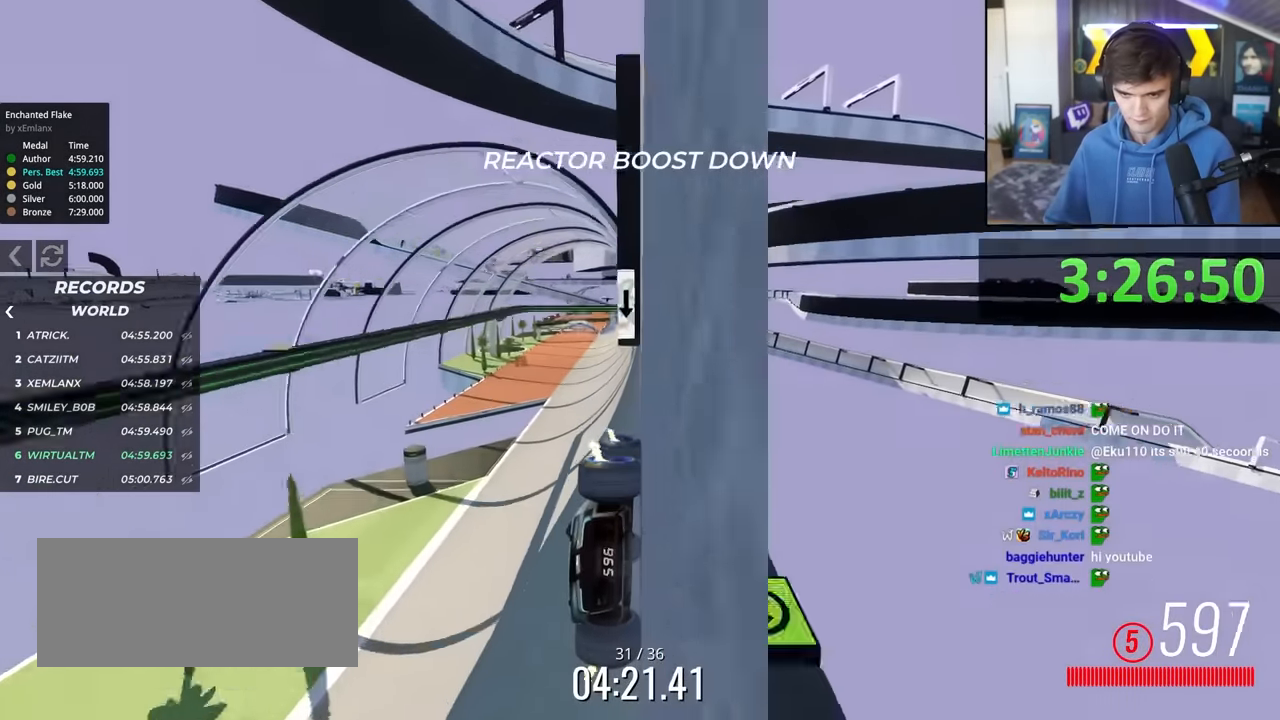
{"keys": ["up"], "events": [[267, "left", "down"], [367, "left", "up"]]}
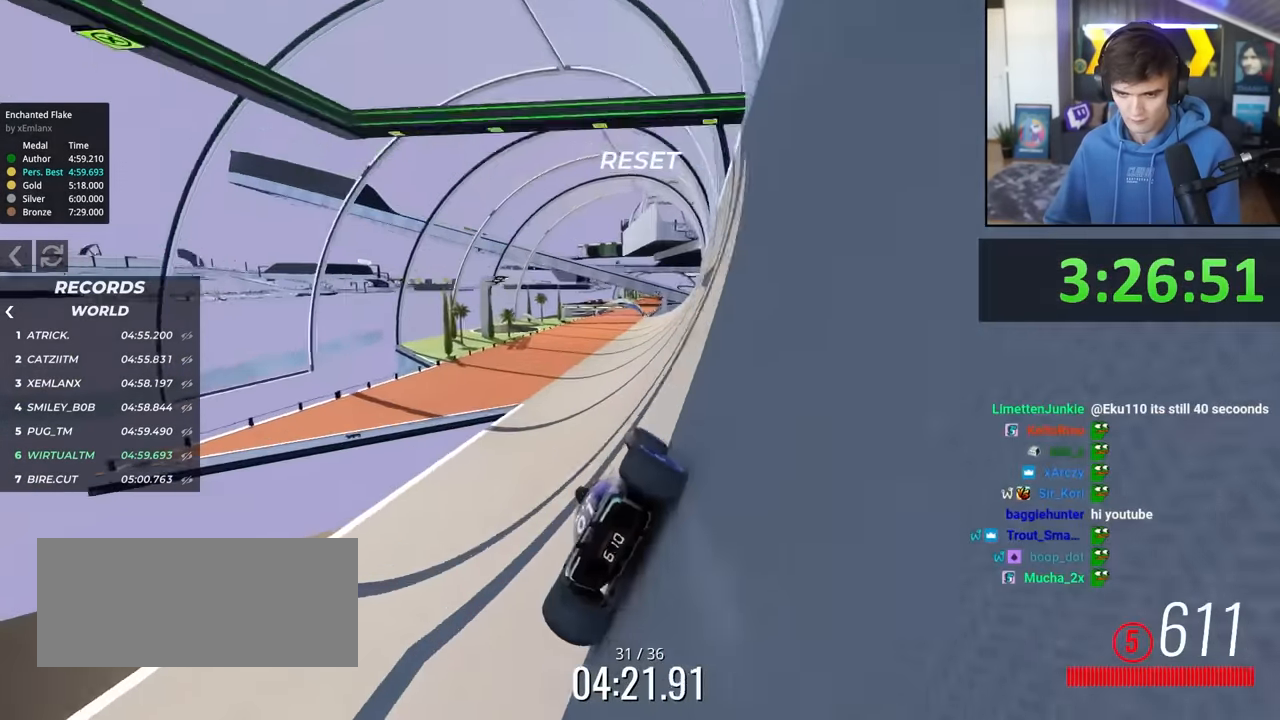
{"keys": ["up"], "events": []}
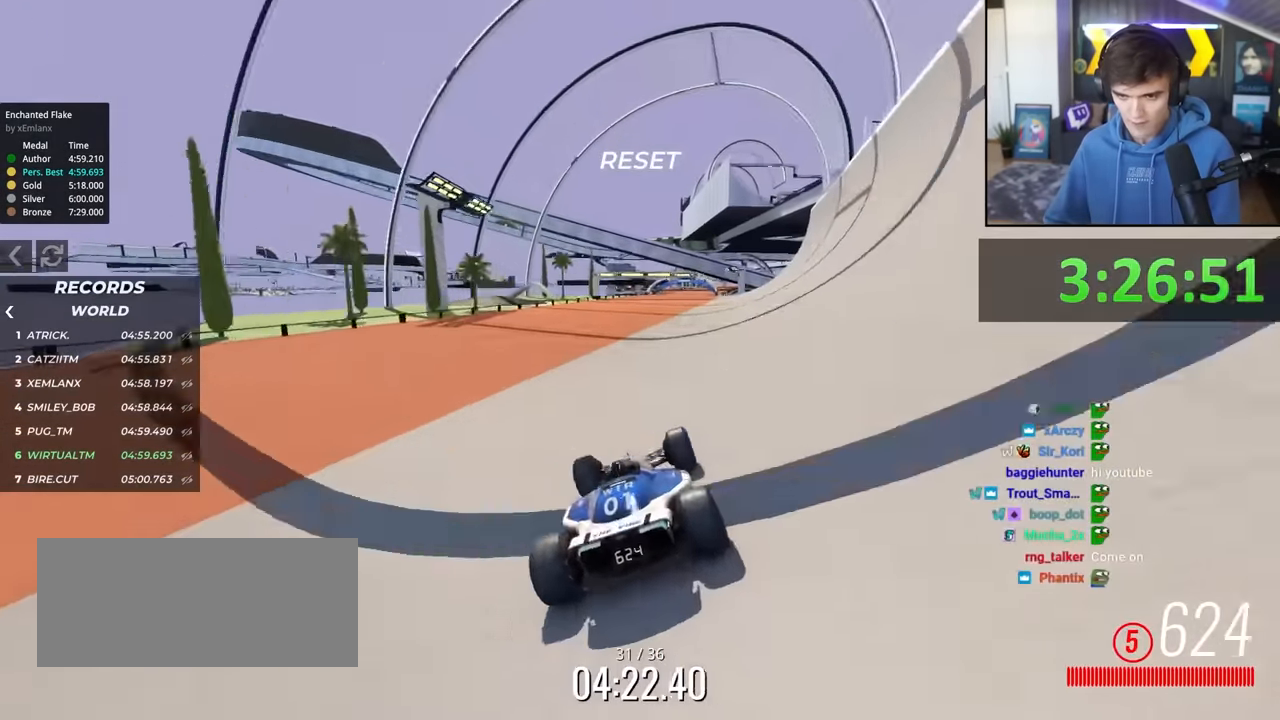
{"keys": ["up"], "events": [[217, "right", "down"], [300, "right", "up"]]}
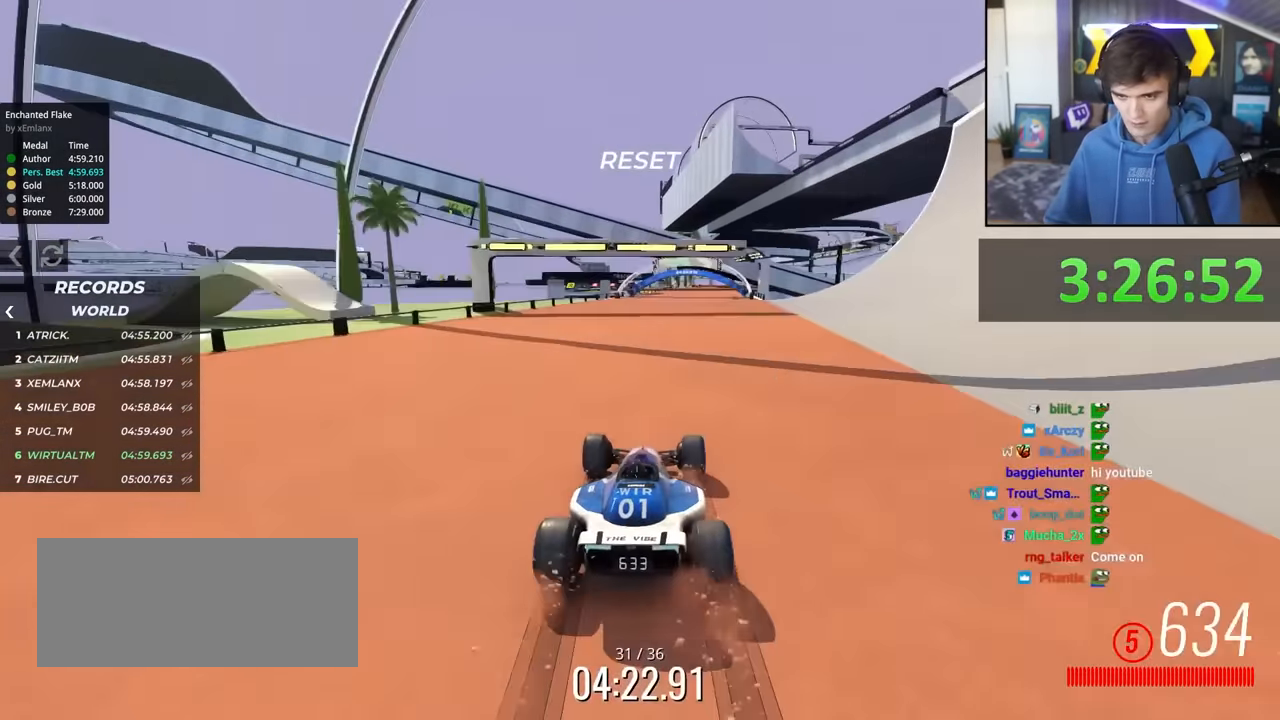
{"keys": ["right", "up"], "events": [[134, "right", "down"], [184, "right", "up"], [467, "right", "down"]]}
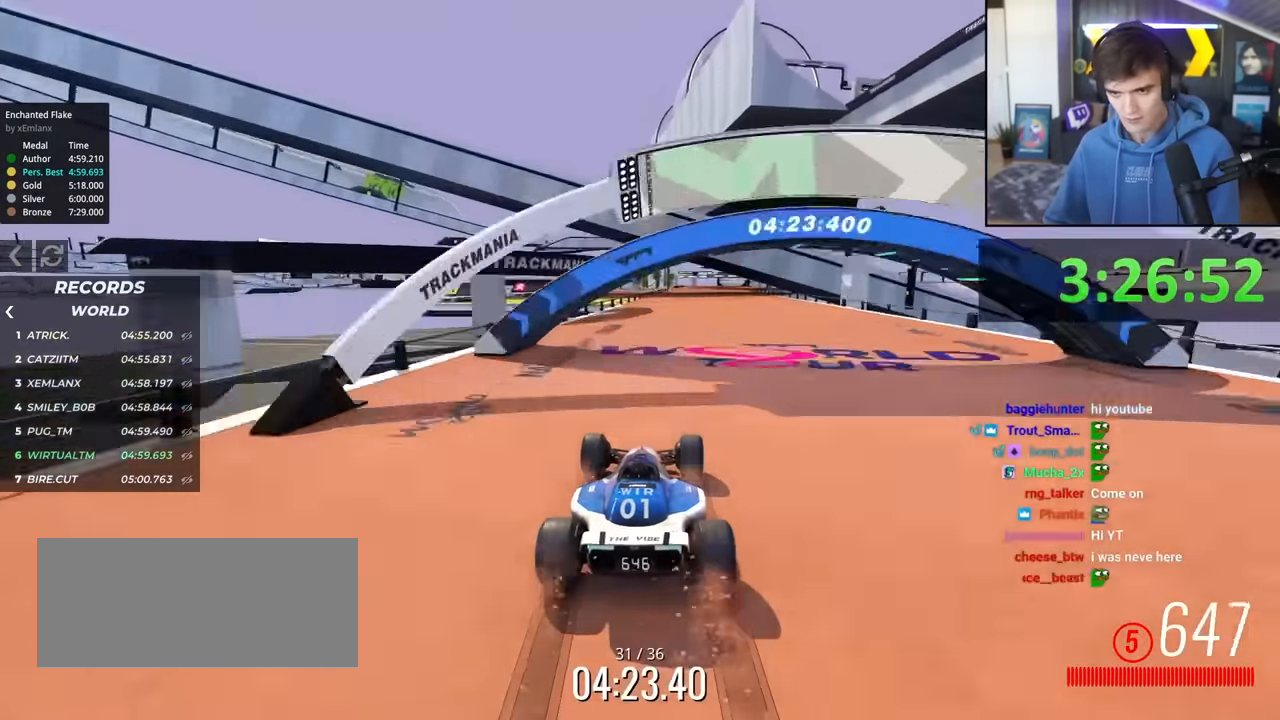
{"keys": ["up"], "events": [[50, "right", "up"], [333, "right", "down"], [383, "right", "up"]]}
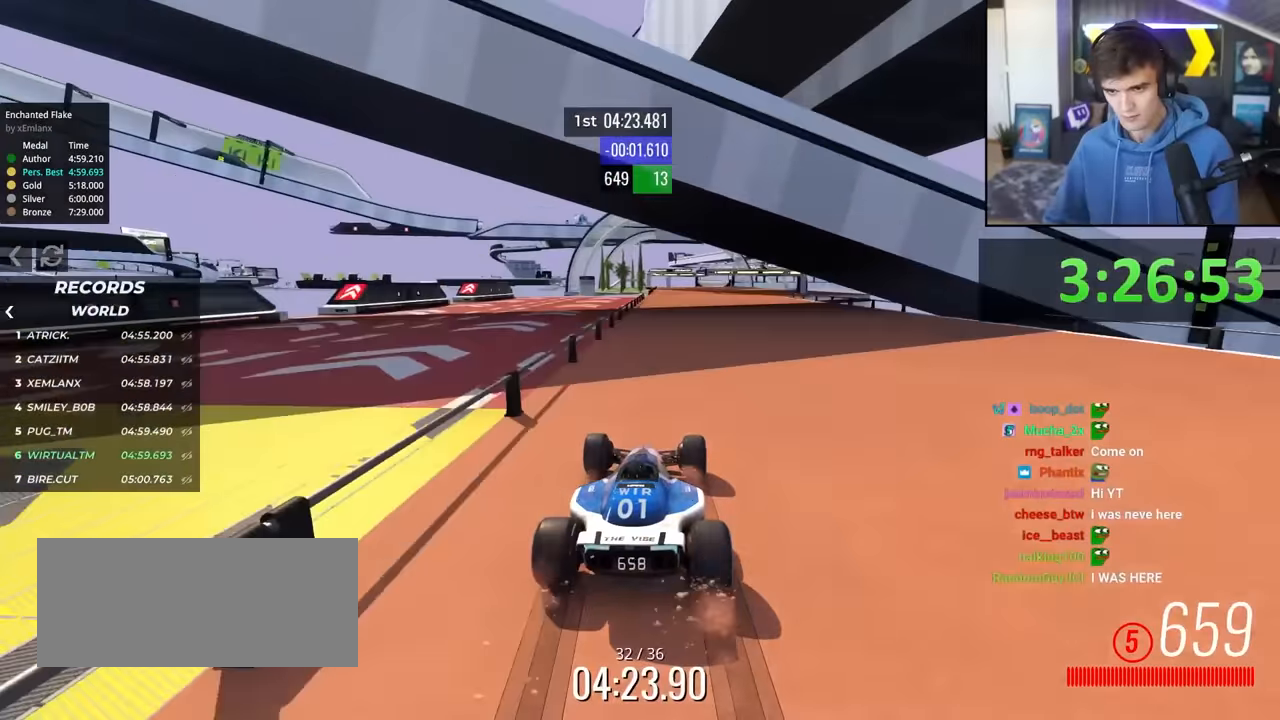
{"keys": ["up"], "events": [[400, "right", "down"], [450, "right", "up"]]}
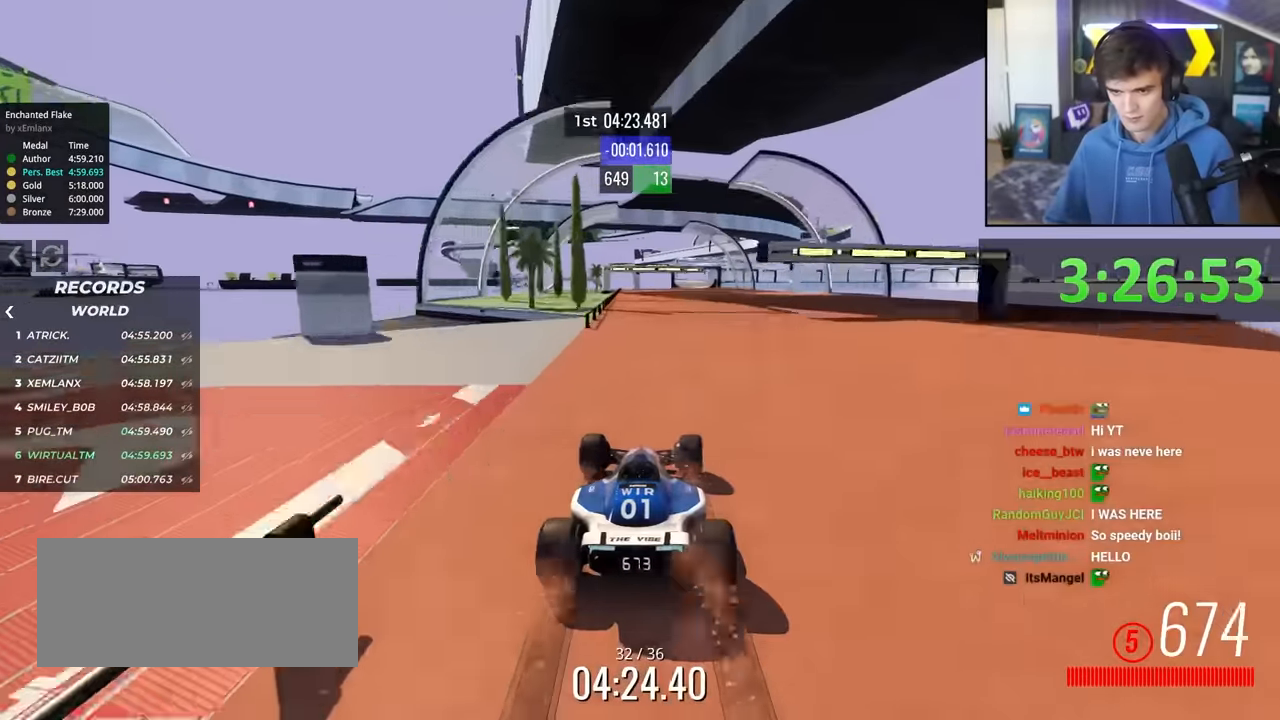
{"keys": ["right", "up"], "events": [[183, "right", "down"], [217, "right", "up"], [500, "right", "down"]]}
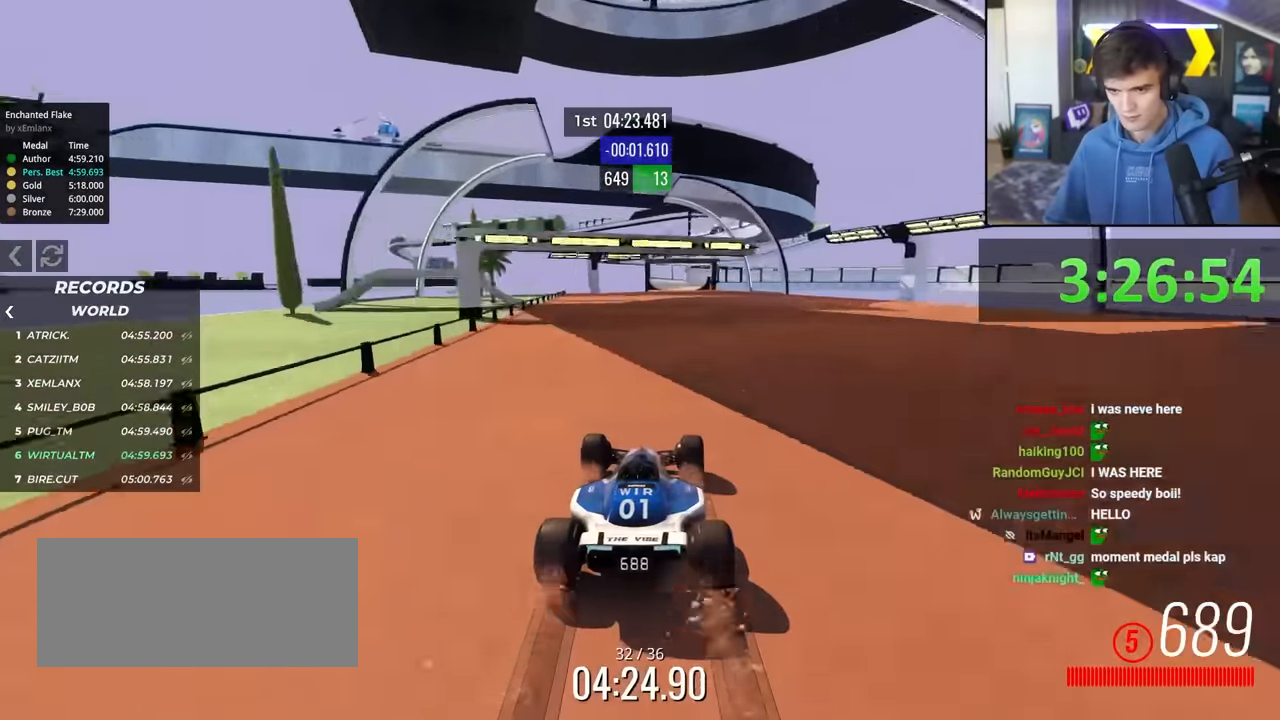
{"keys": ["up"], "events": [[50, "right", "up"]]}
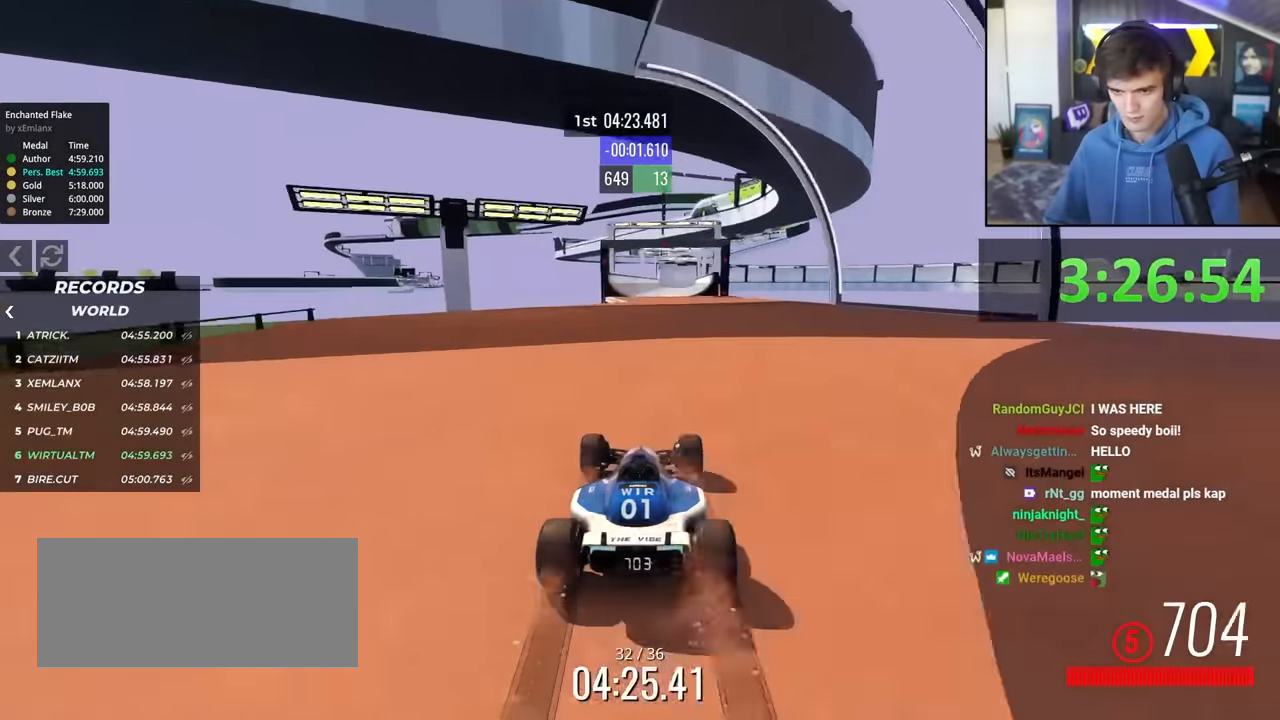
{"keys": ["up"], "events": []}
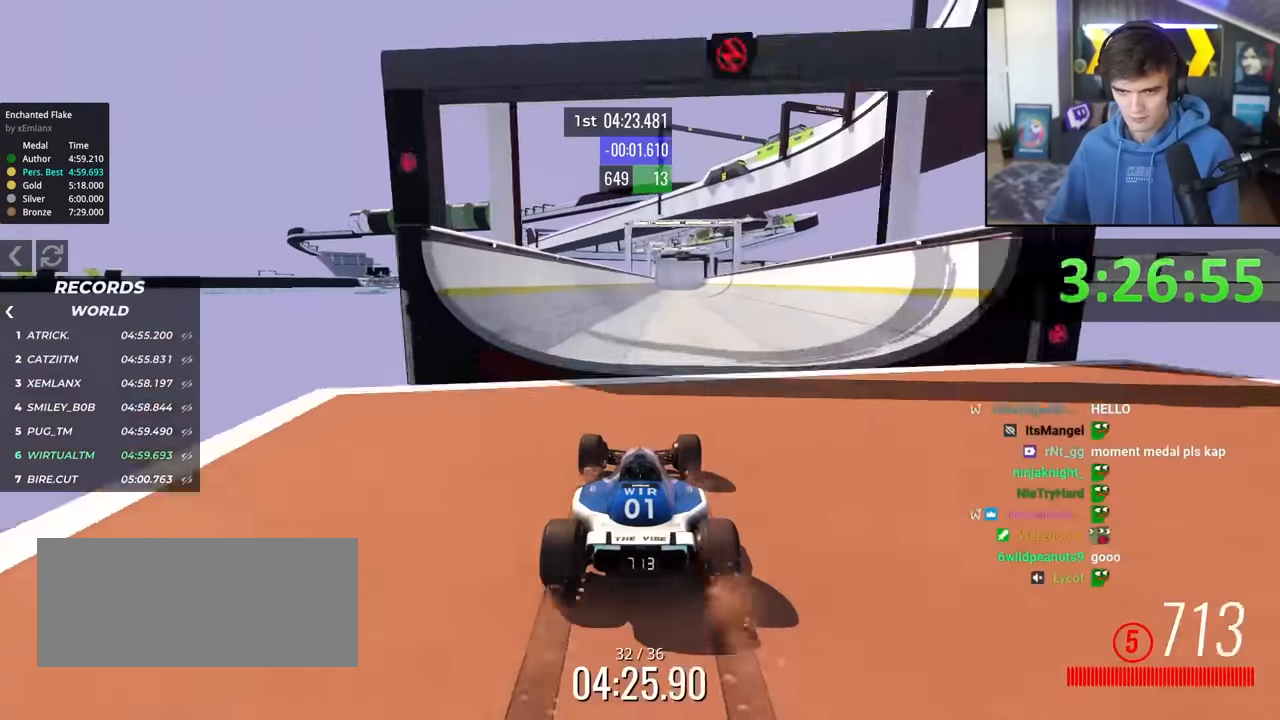
{"keys": ["up"], "events": []}
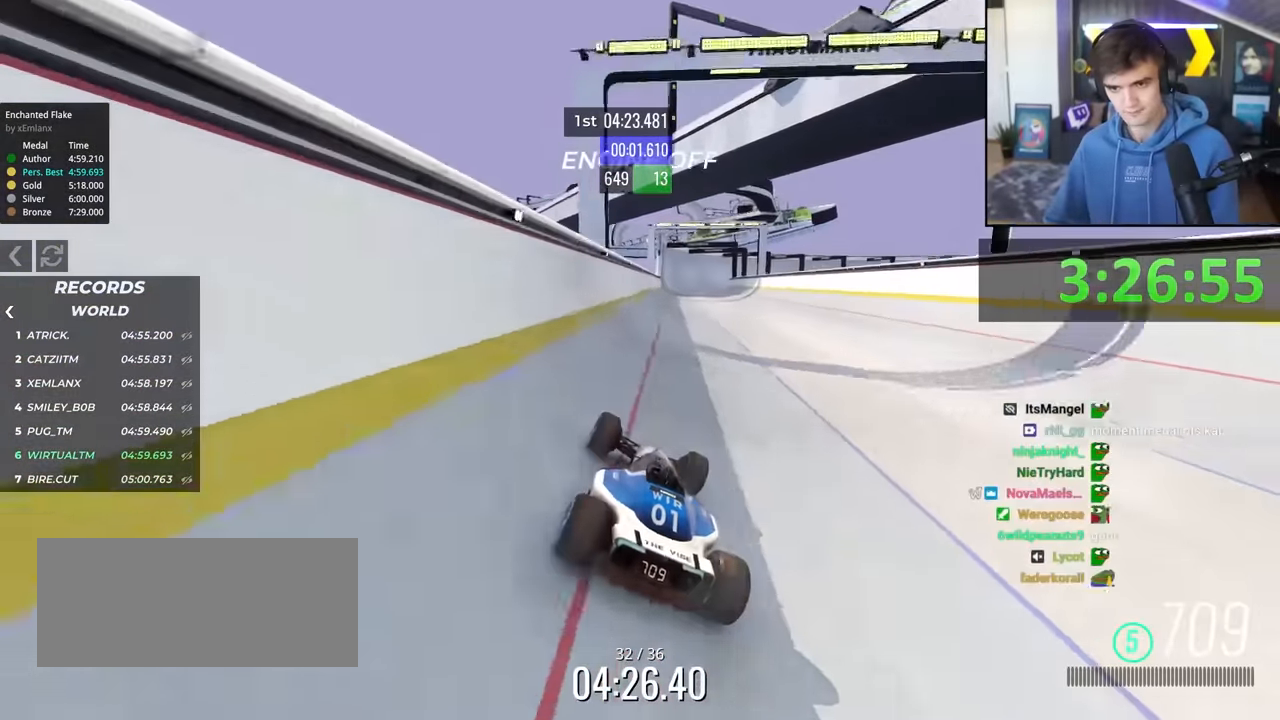
{"keys": ["up"], "events": []}
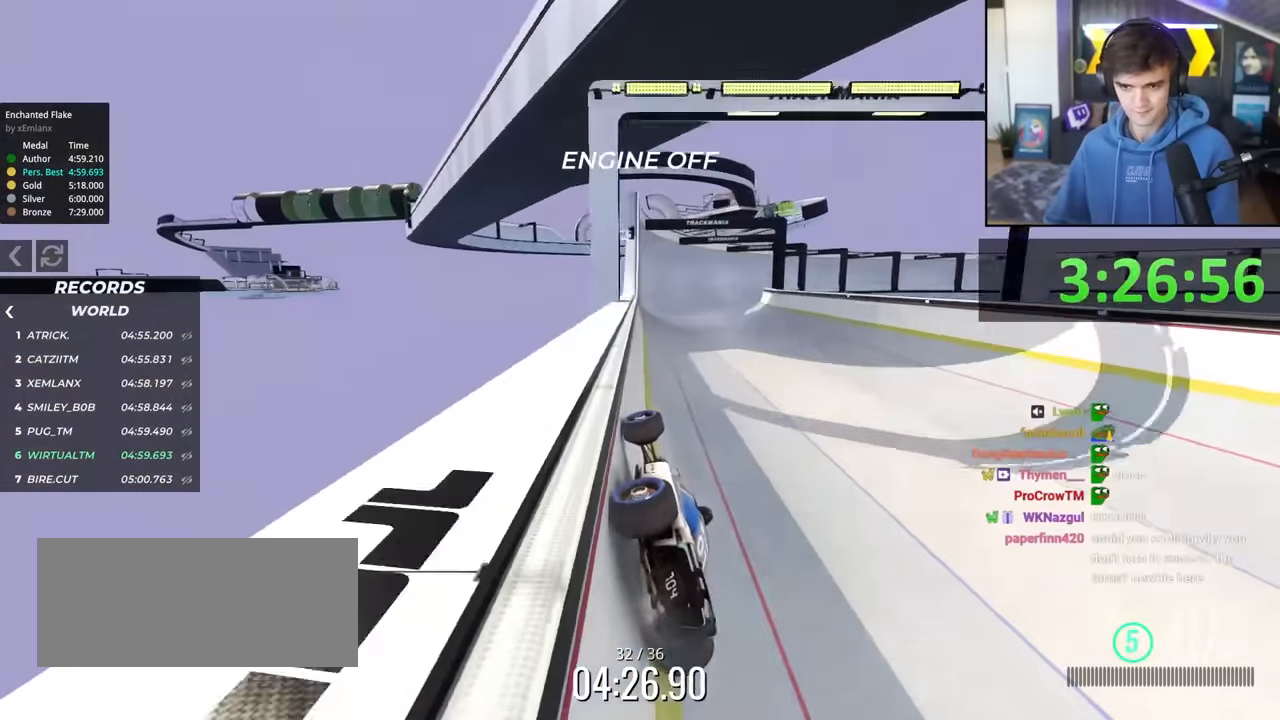
{"keys": ["right", "up"], "events": [[300, "right", "down"]]}
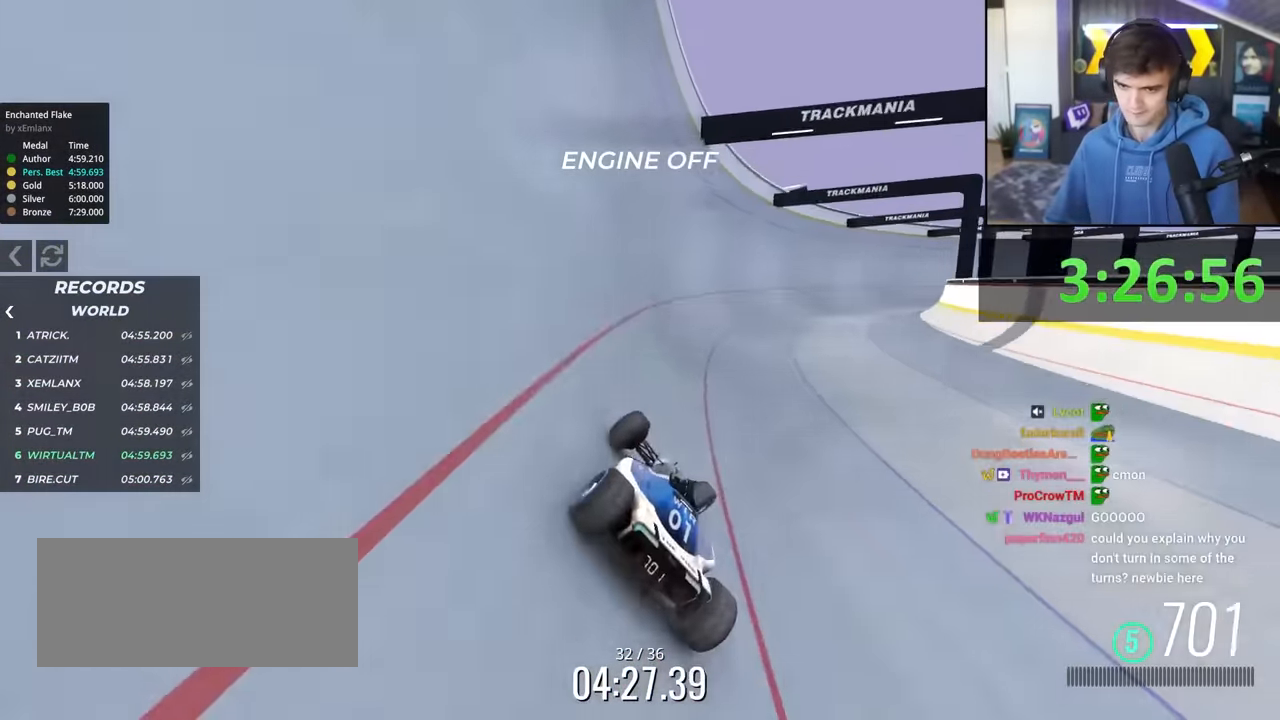
{"keys": ["left", "up"], "events": [[183, "right", "up"], [317, "left", "down"]]}
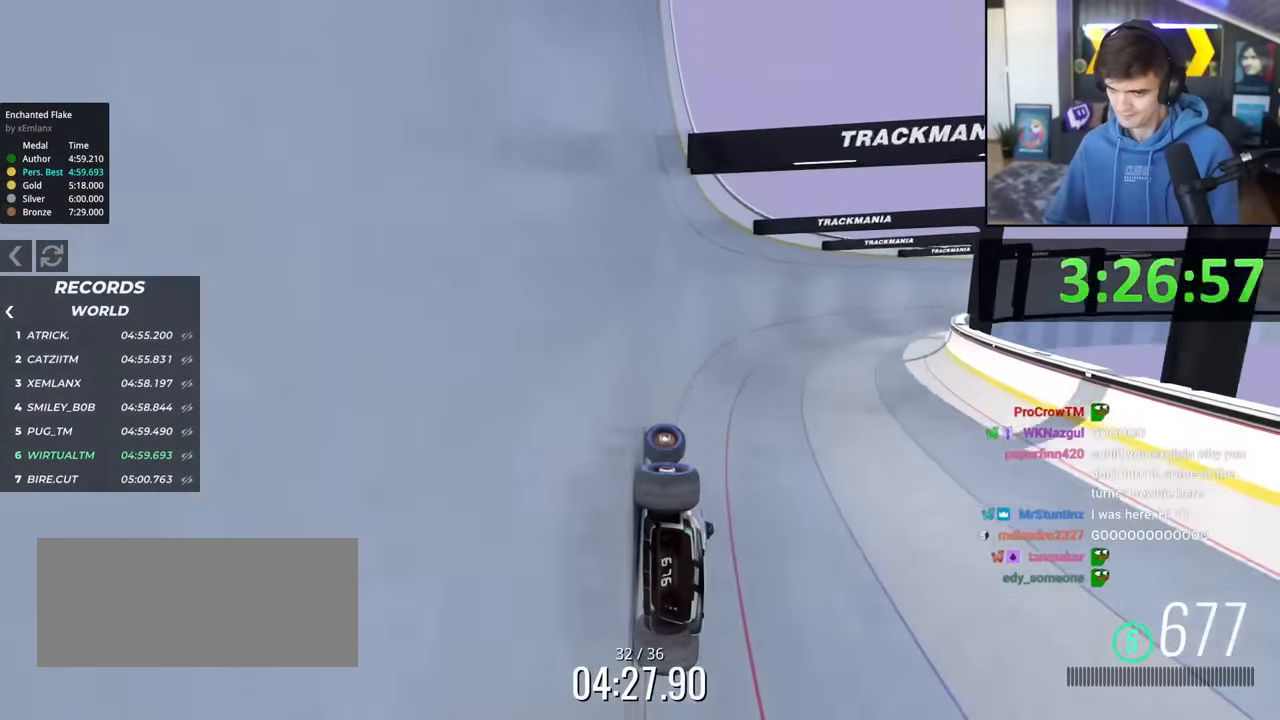
{"keys": ["up"], "events": [[200, "left", "up"], [283, "right", "down"], [434, "right", "up"]]}
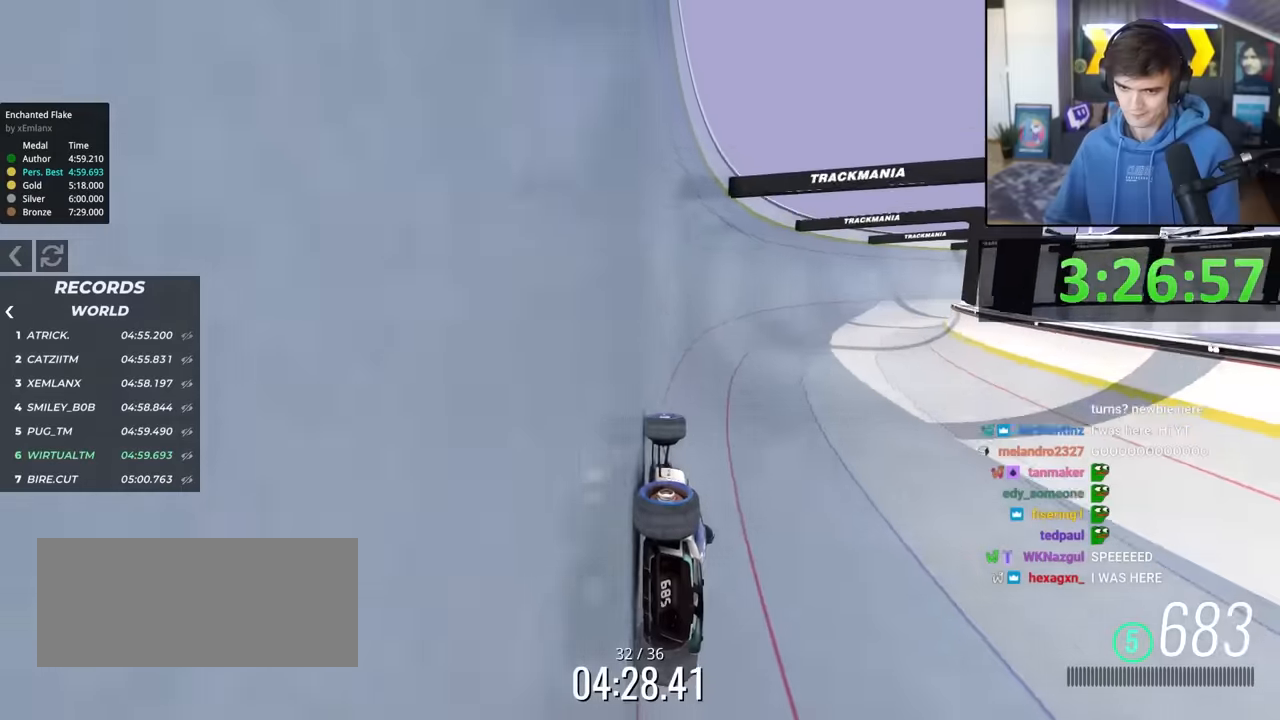
{"keys": ["up"], "events": []}
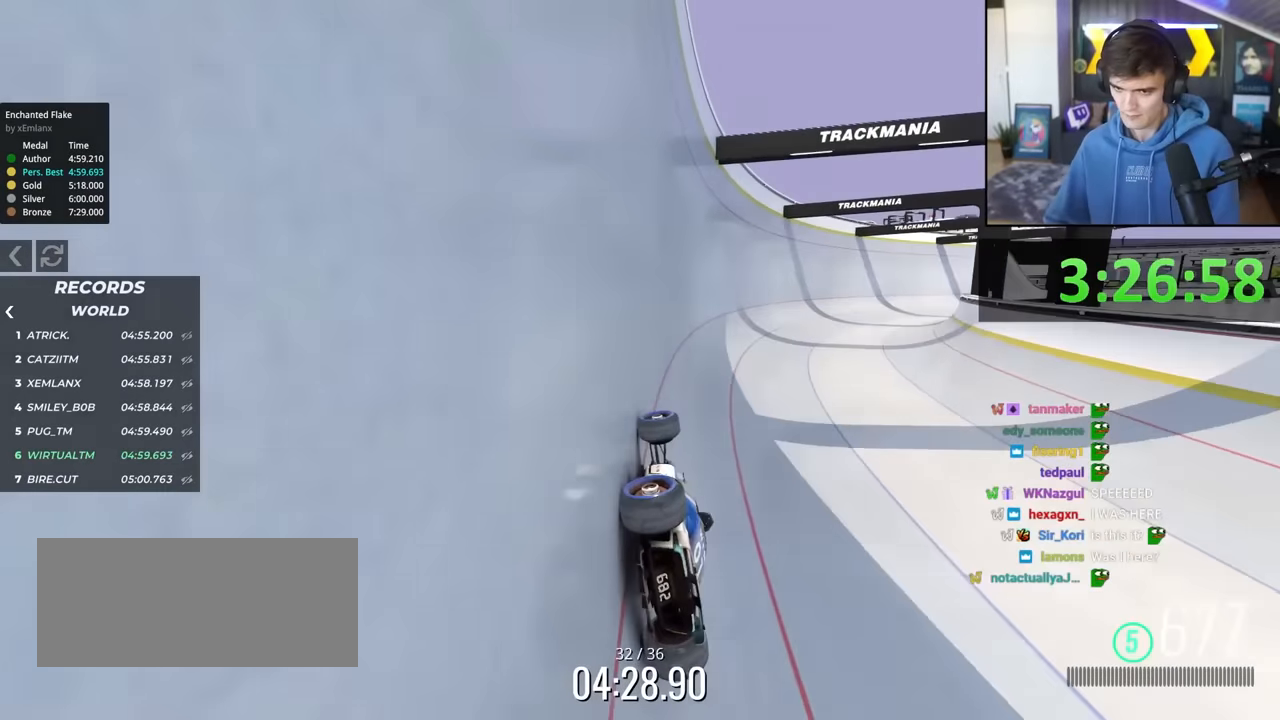
{"keys": ["up"], "events": [[267, "left", "down"], [367, "left", "up"]]}
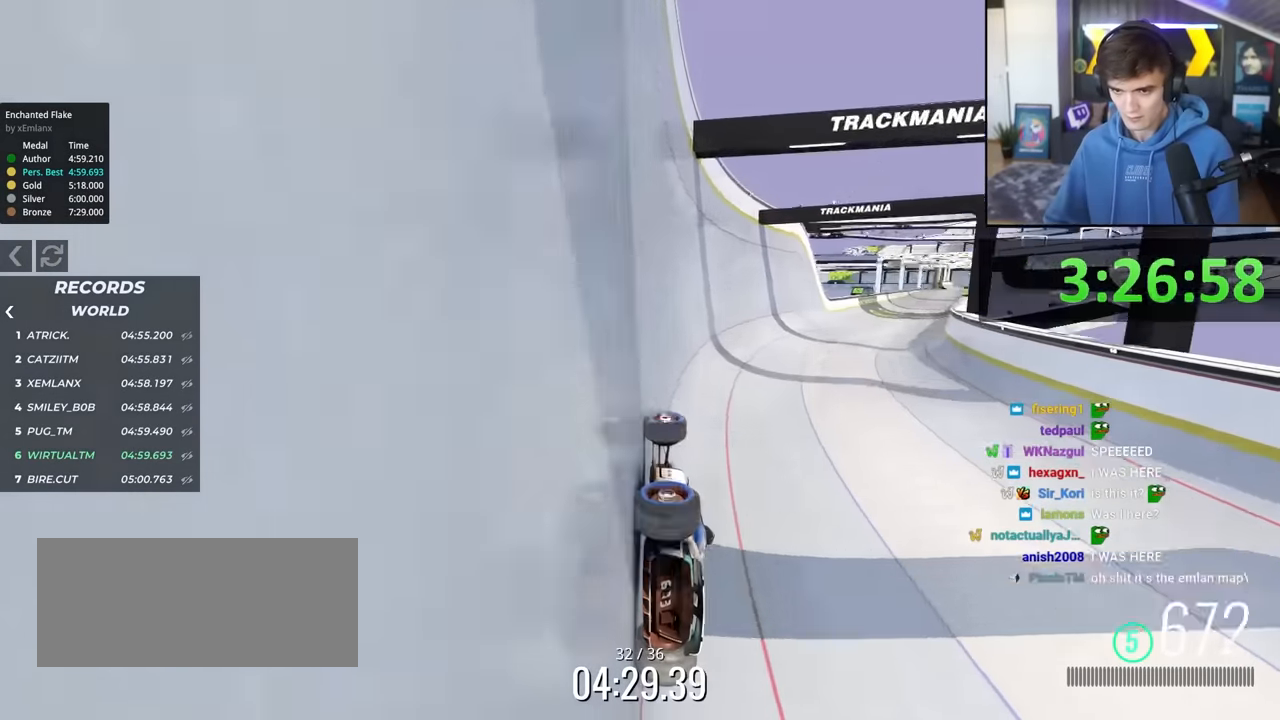
{"keys": ["up"], "events": [[100, "right", "down"], [384, "right", "up"]]}
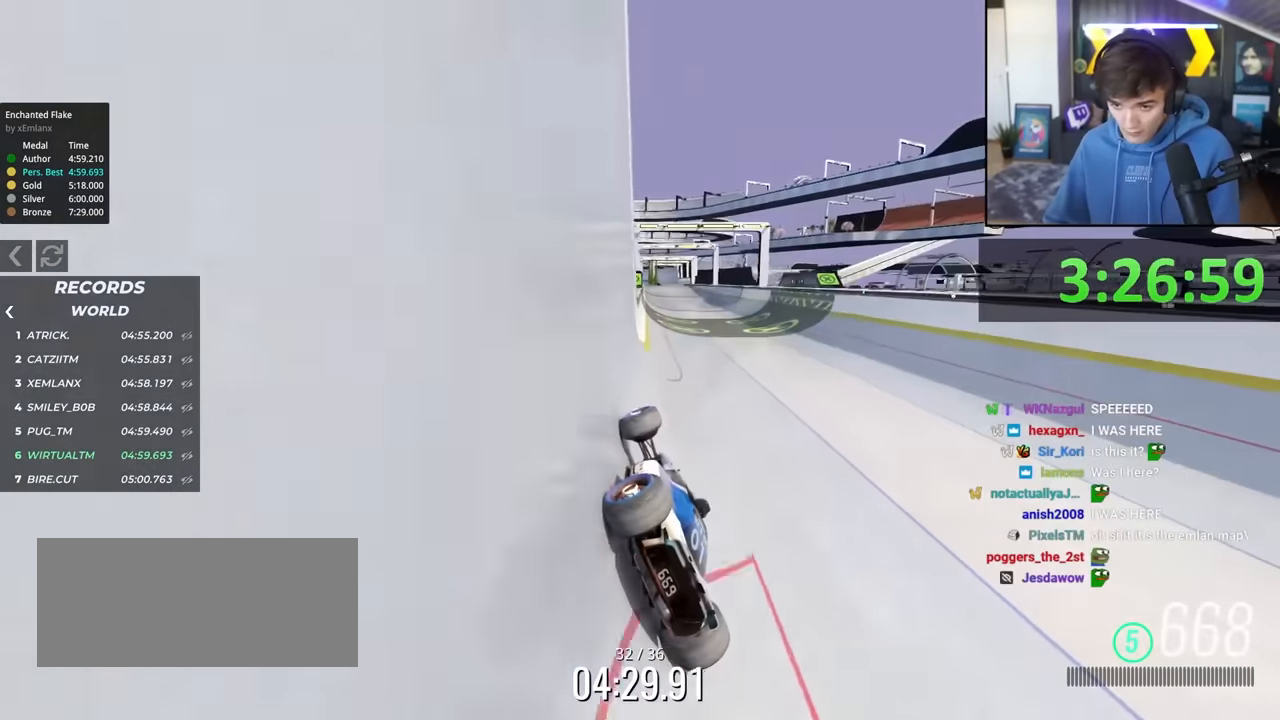
{"keys": ["up"], "events": [[234, "left", "down"], [350, "left", "up"]]}
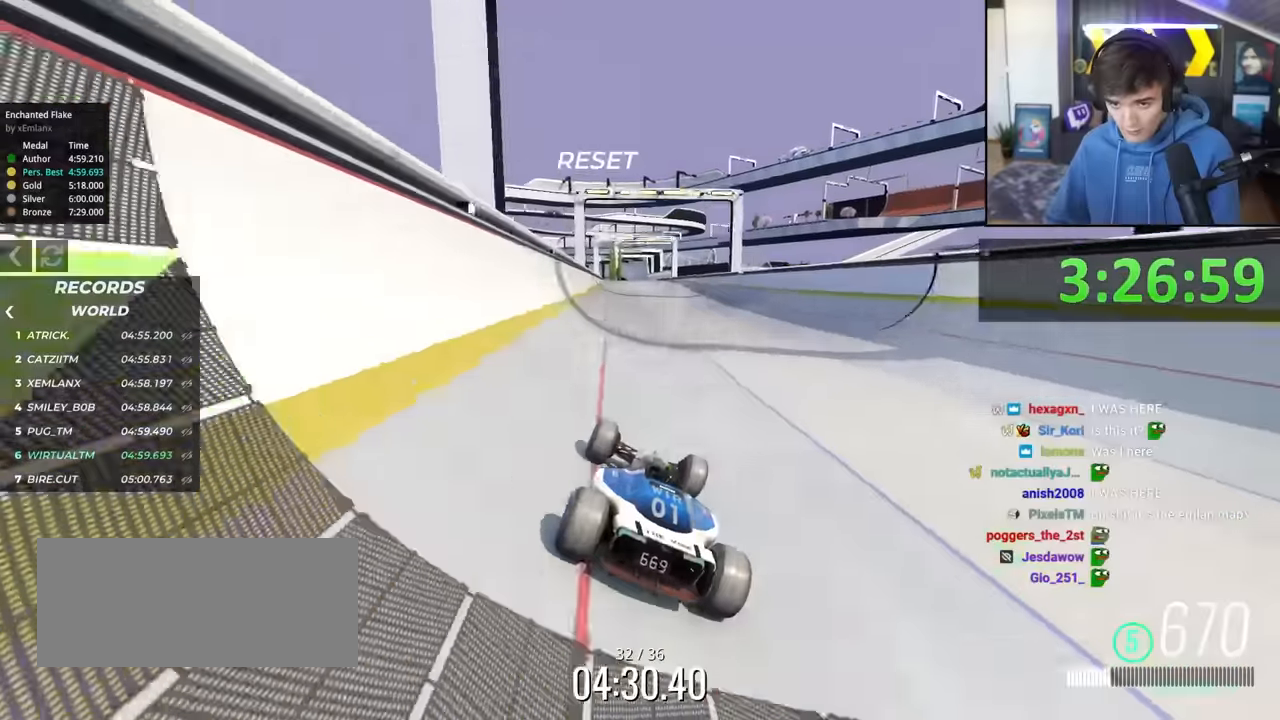
{"keys": ["up"], "events": [[234, "right", "down"], [317, "right", "up"]]}
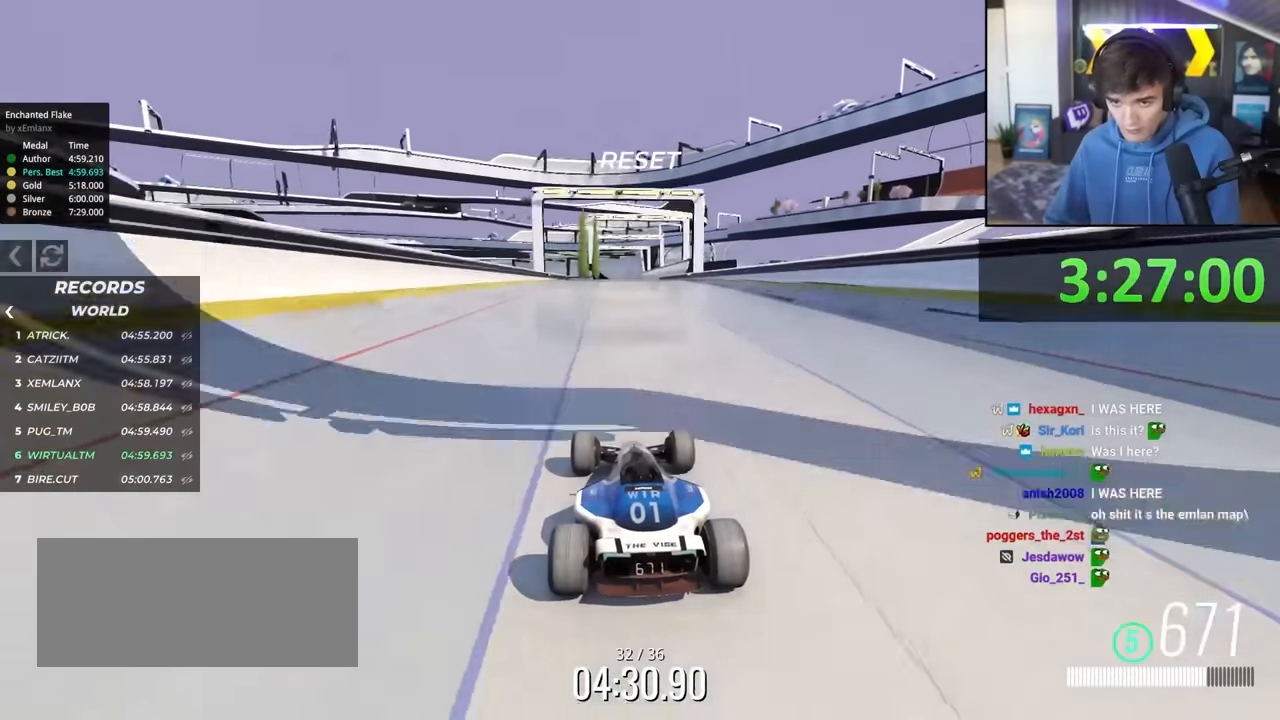
{"keys": ["up"], "events": [[100, "right", "down"], [150, "right", "up"], [284, "left", "down"], [334, "left", "up"]]}
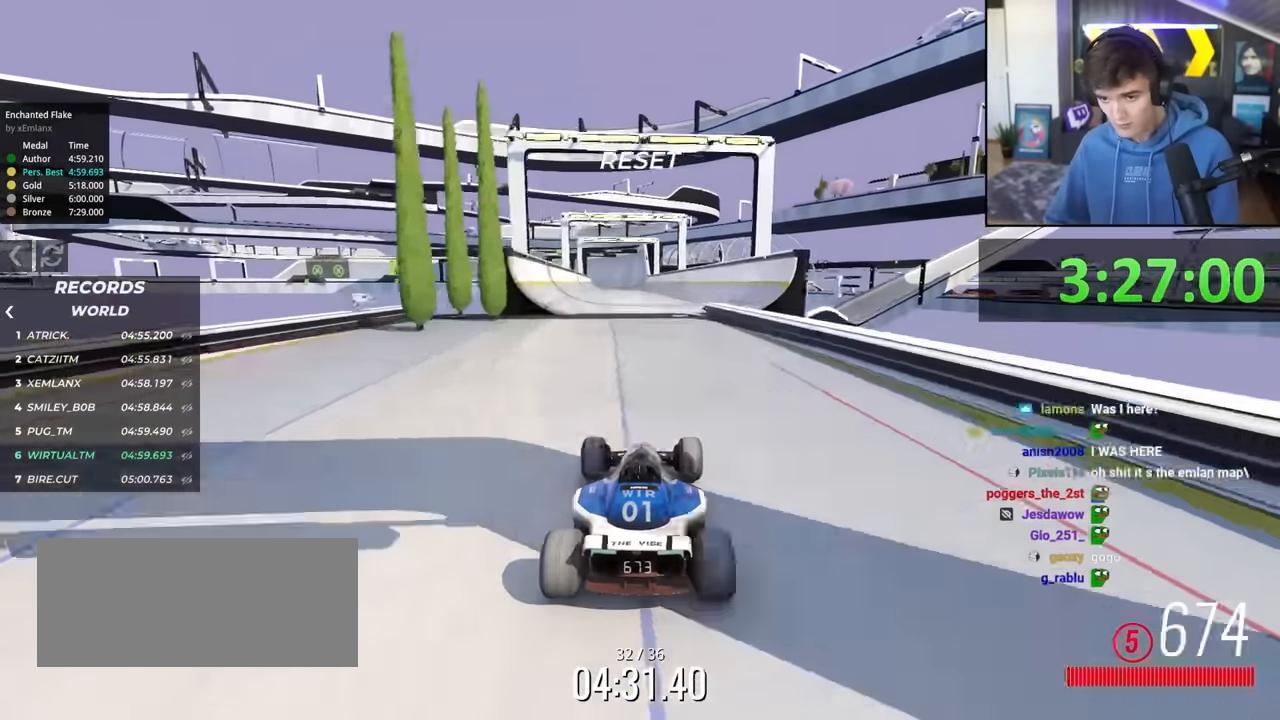
{"keys": ["up"], "events": []}
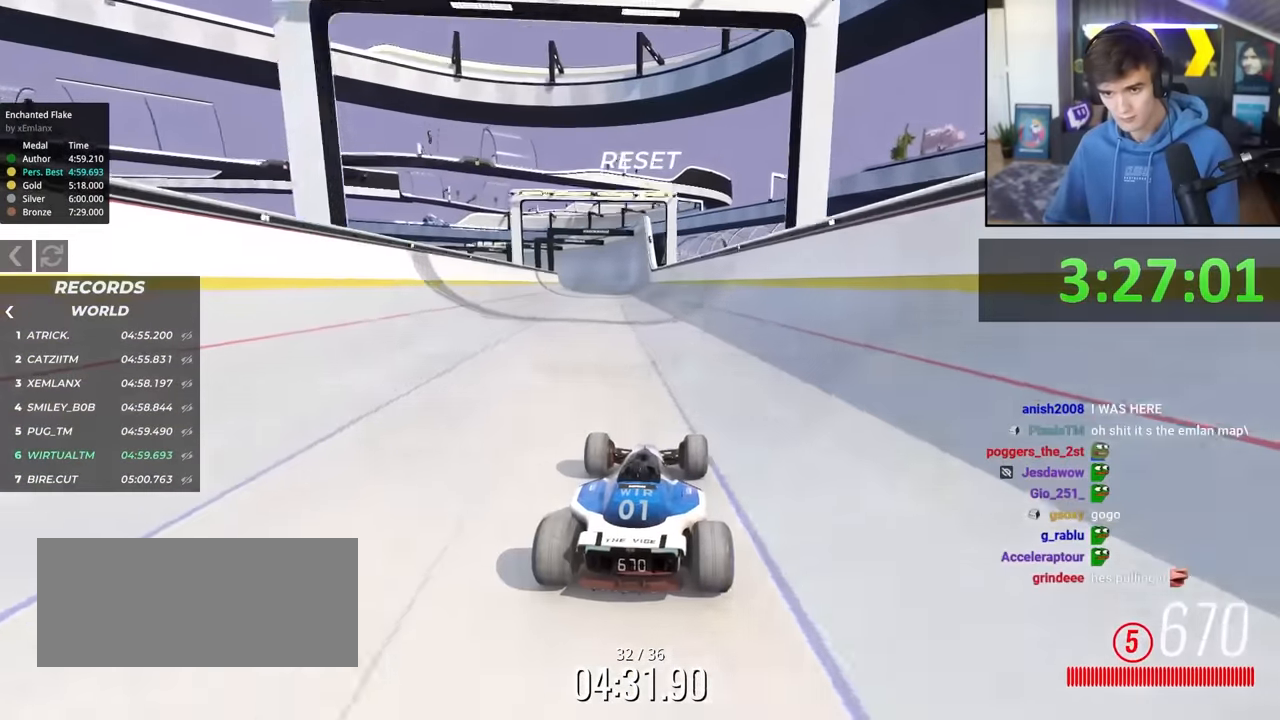
{"keys": ["up"], "events": [[317, "left", "down"], [417, "left", "up"]]}
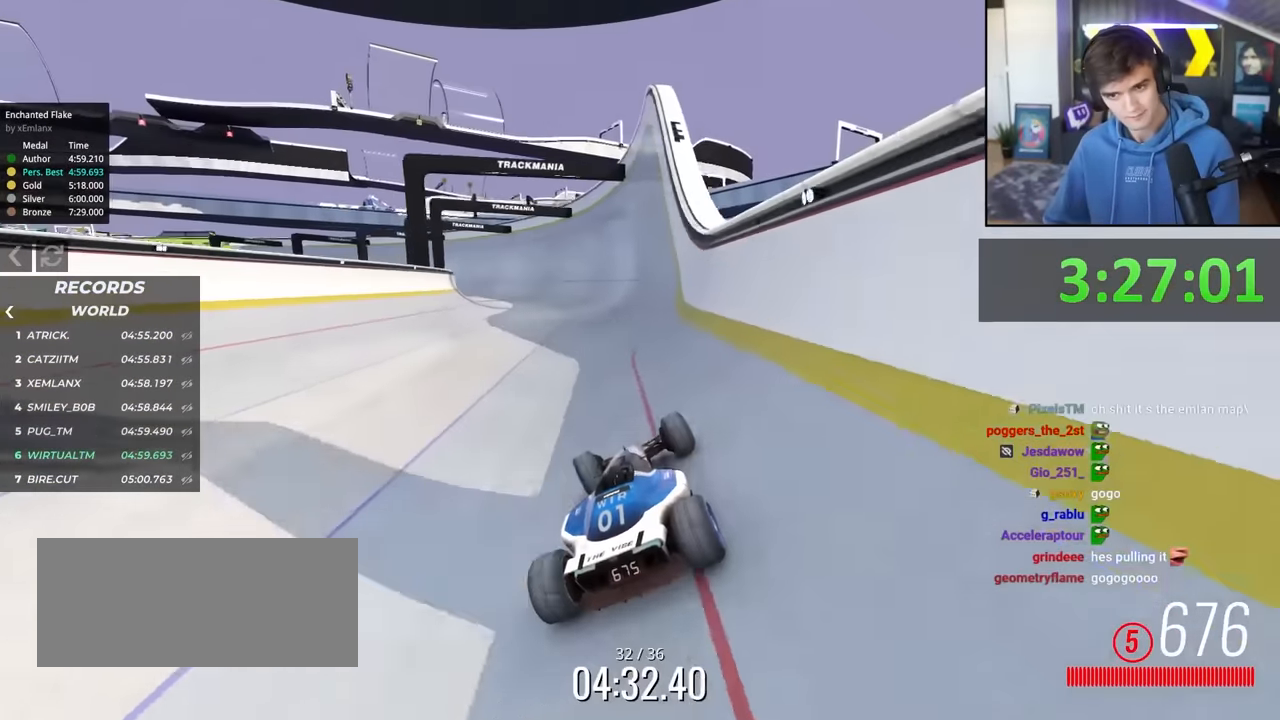
{"keys": ["up"], "events": [[50, "left", "down"], [150, "left", "up"], [200, "left", "down"], [384, "left", "up"]]}
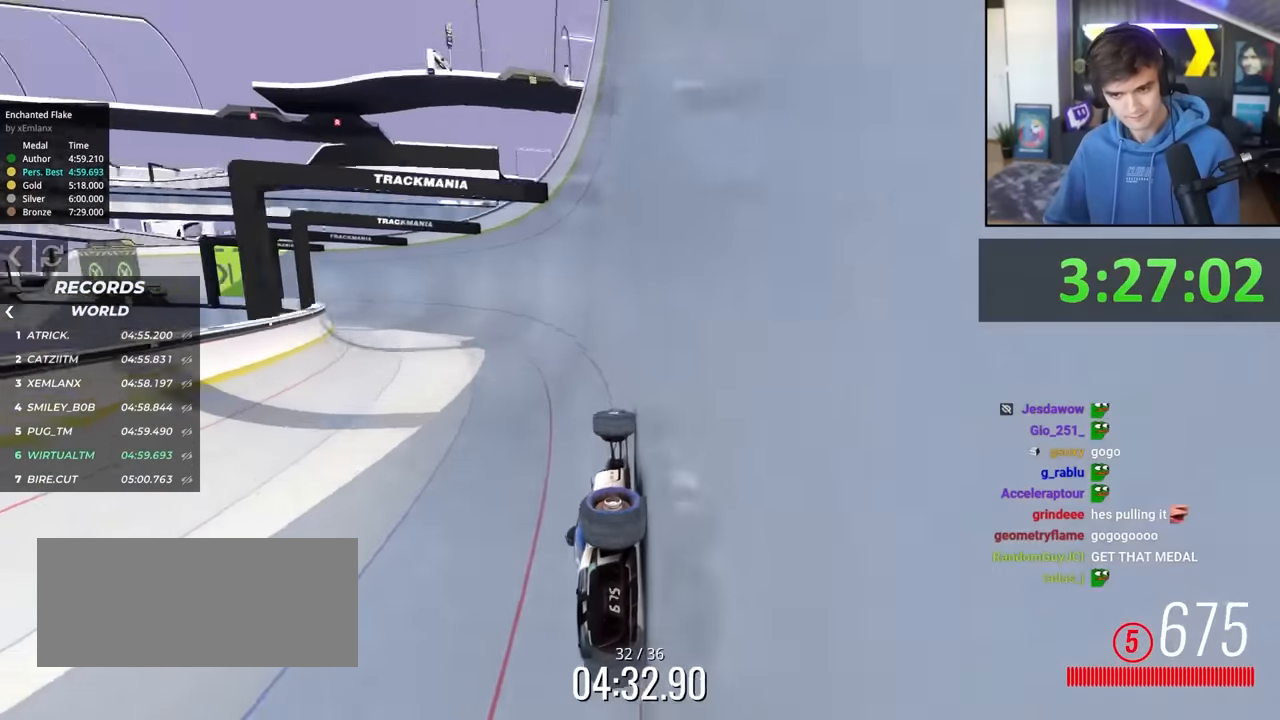
{"keys": ["left", "up"], "events": [[167, "left", "down"]]}